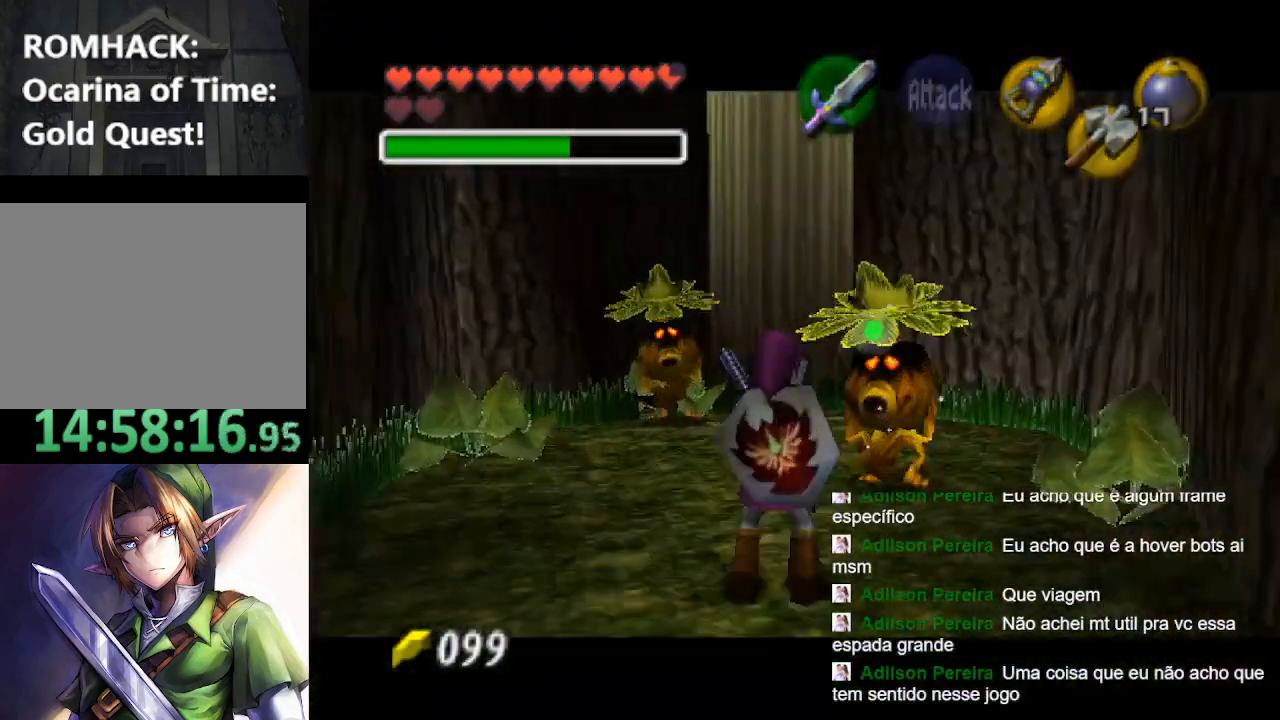
Gameplay with a controller (Nintendo layout); each line is a JSON object with the inputs held at the frame after it. "events" lists button and stick changes between this image and that frame as [ms after this image, input, new state], when the widget could be followed in between. Not read: L3 R3.
{"buttons": [], "left_stick": "center", "right_stick": "center", "events": [[100, "B", "up"]]}
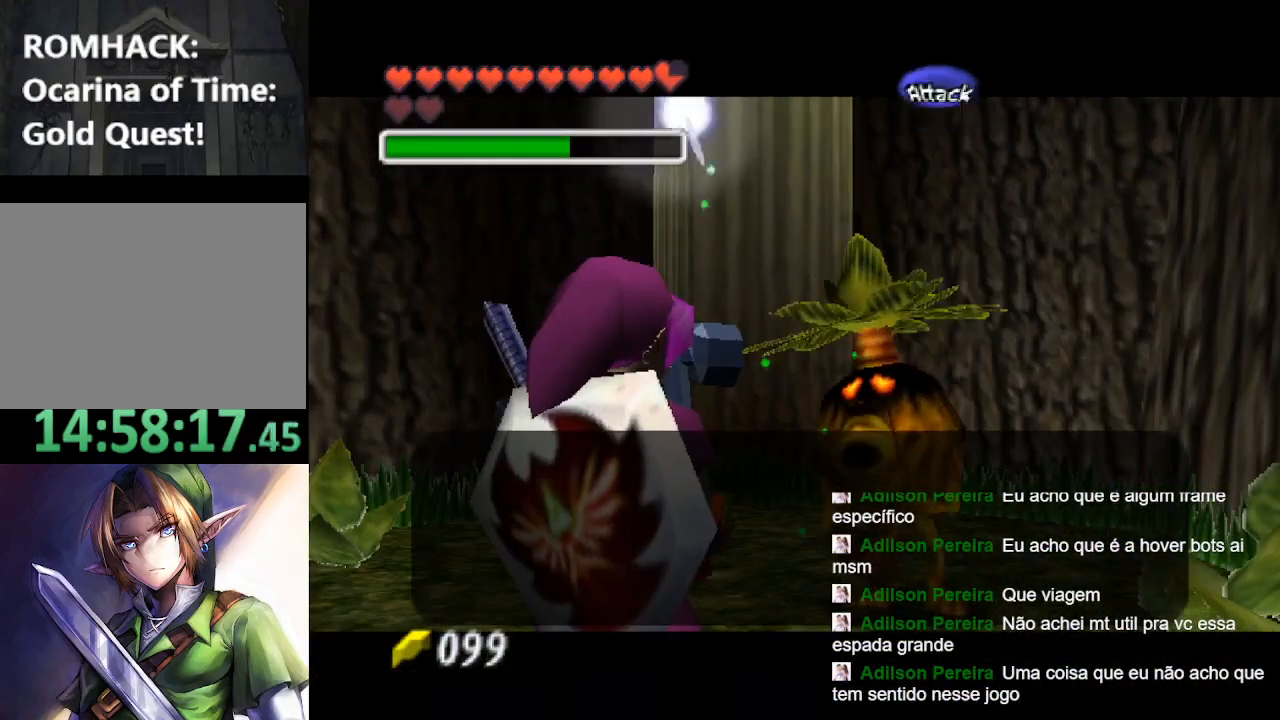
{"buttons": [], "left_stick": "center", "right_stick": "center", "events": []}
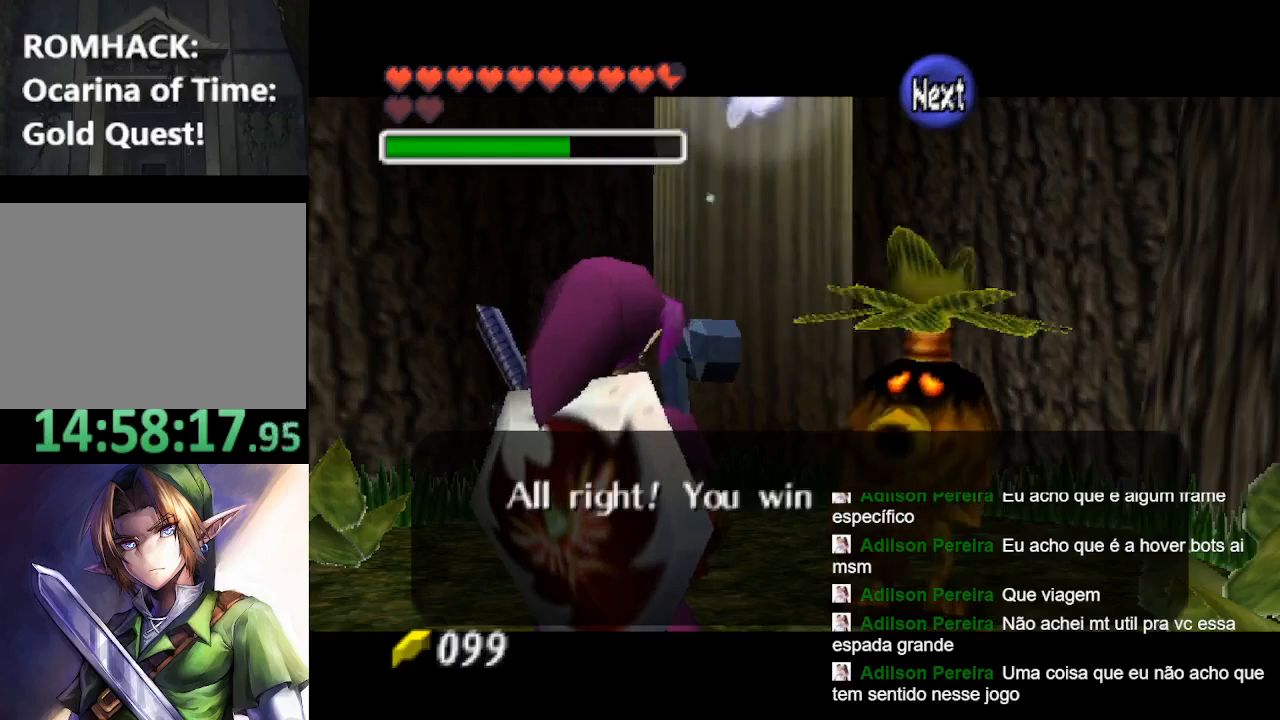
{"buttons": [], "left_stick": "center", "right_stick": "center", "events": []}
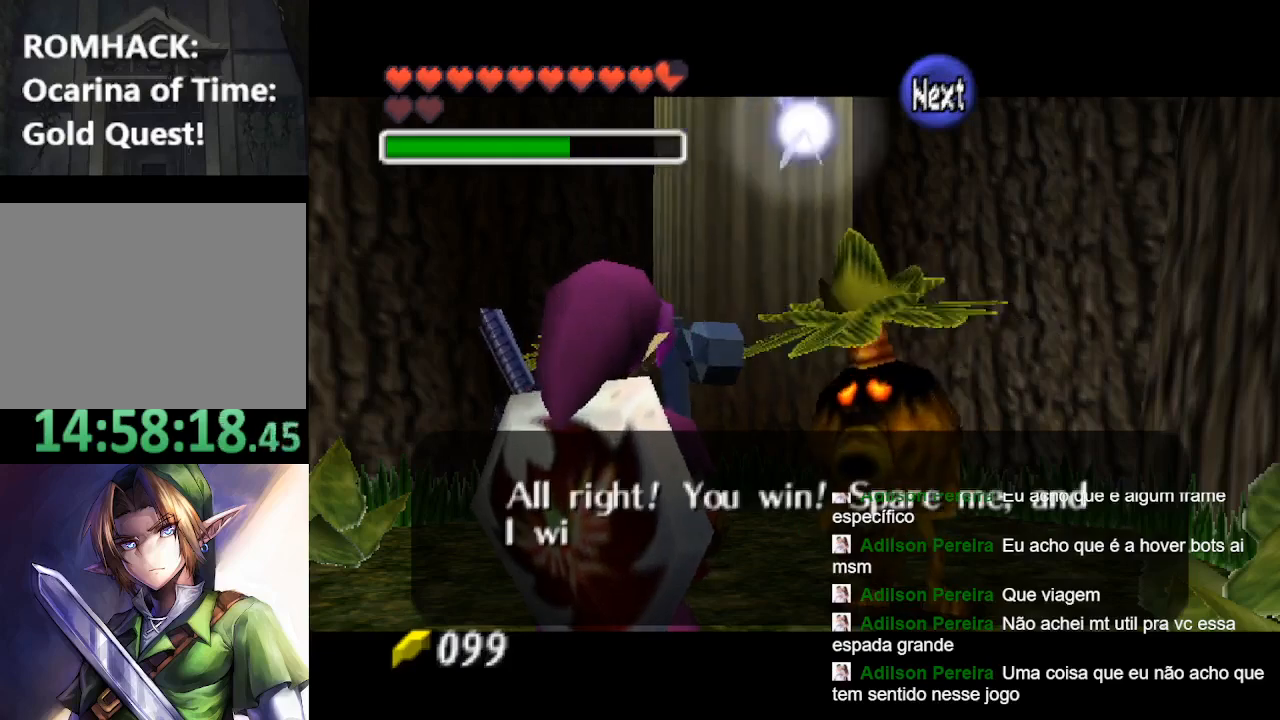
{"buttons": [], "left_stick": "center", "right_stick": "center", "events": []}
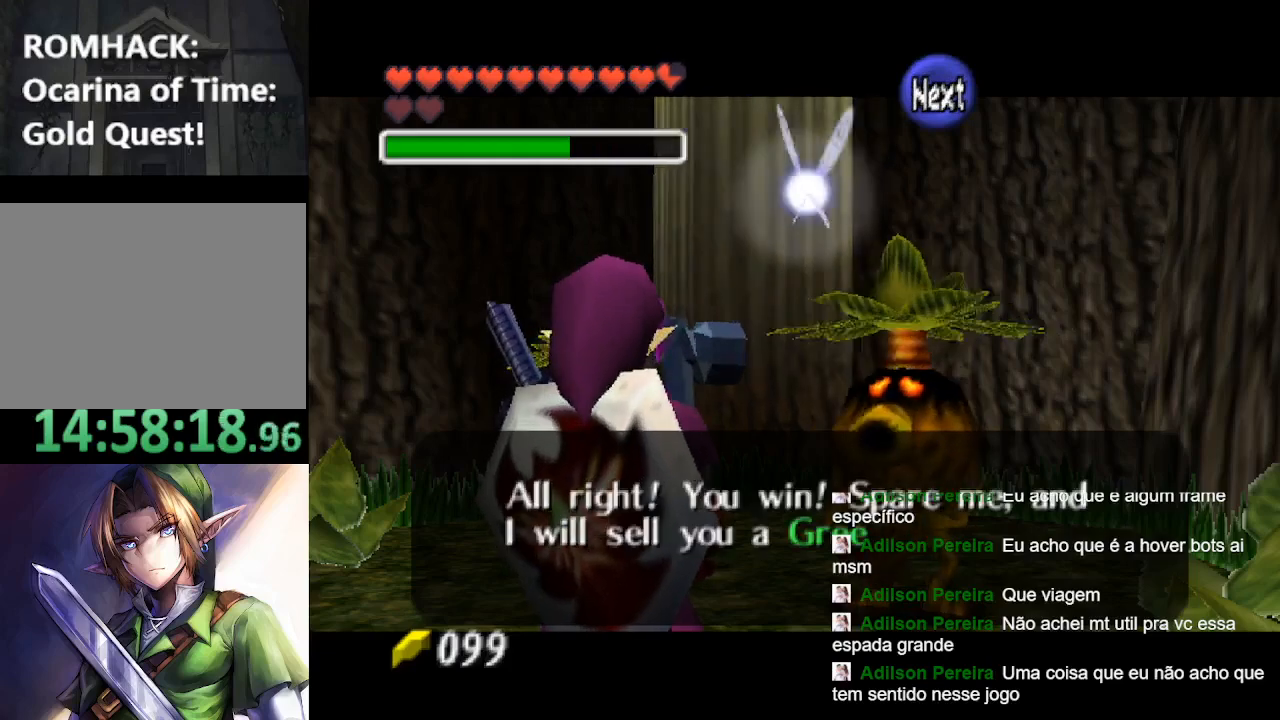
{"buttons": [], "left_stick": "center", "right_stick": "center", "events": []}
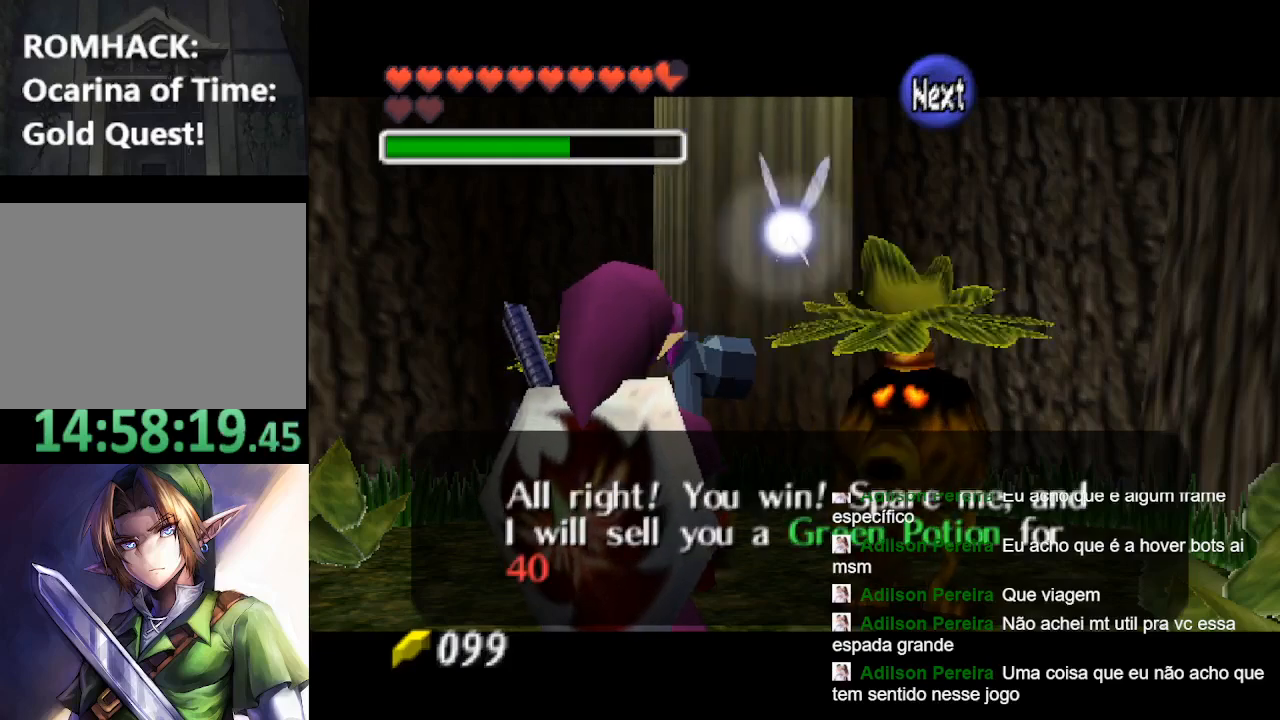
{"buttons": [], "left_stick": "center", "right_stick": "center", "events": []}
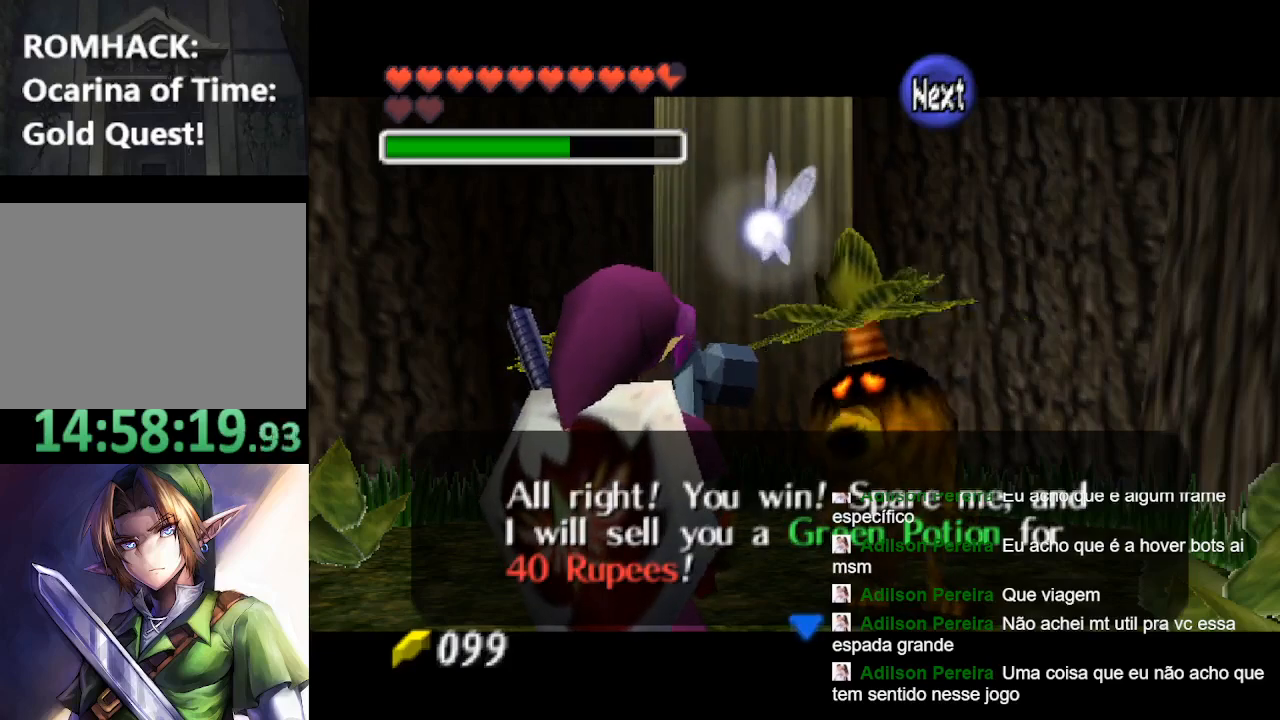
{"buttons": [], "left_stick": "center", "right_stick": "center", "events": []}
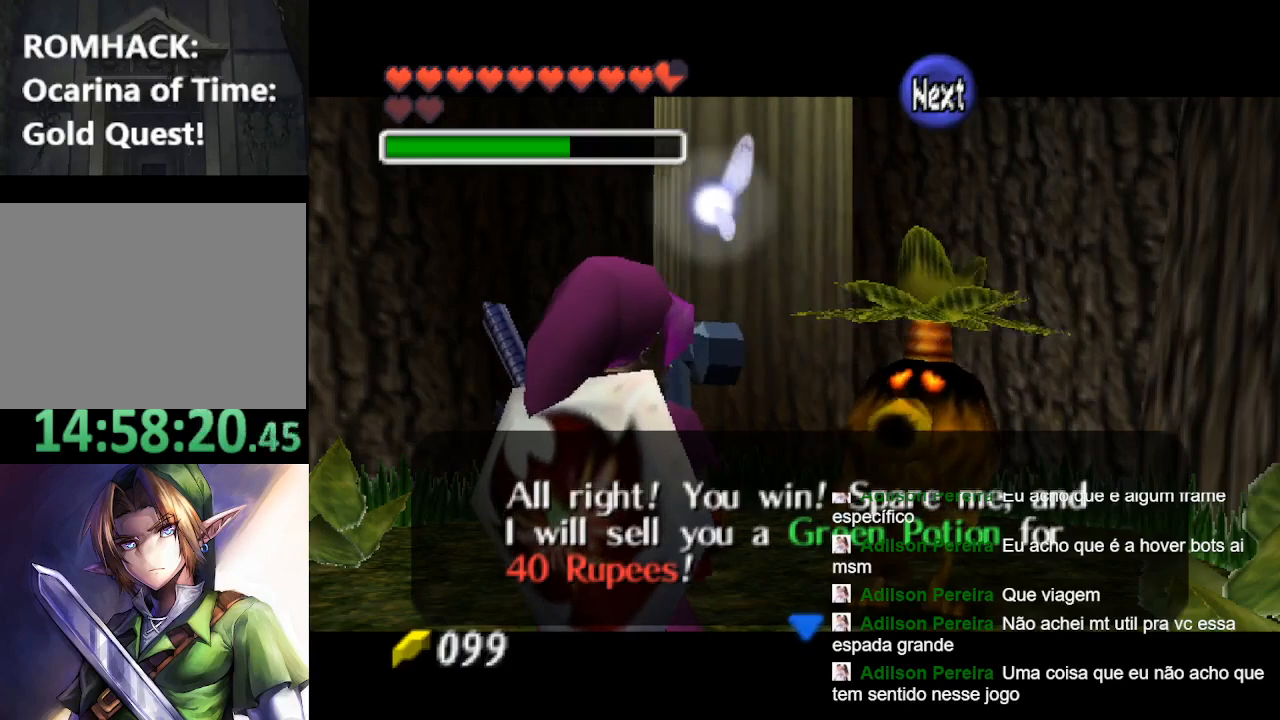
{"buttons": [], "left_stick": "center", "right_stick": "center", "events": []}
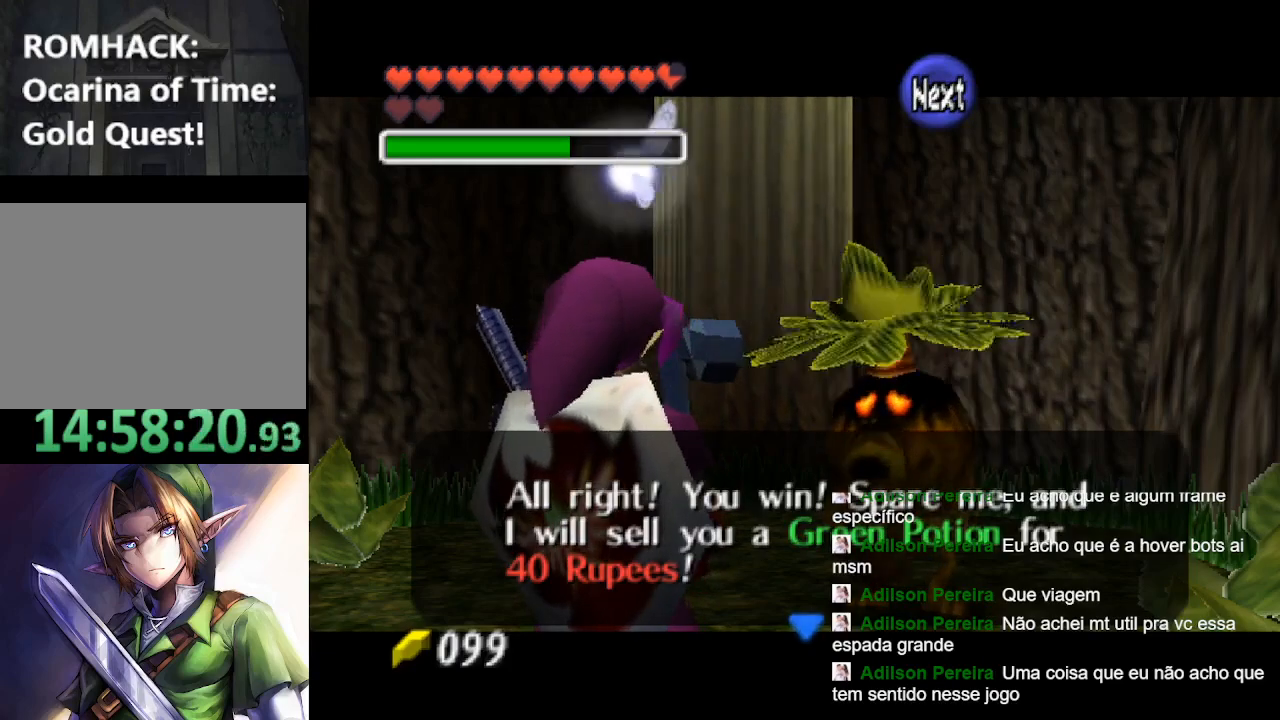
{"buttons": [], "left_stick": "center", "right_stick": "center", "events": [[67, "Y", "down"], [200, "Y", "up"]]}
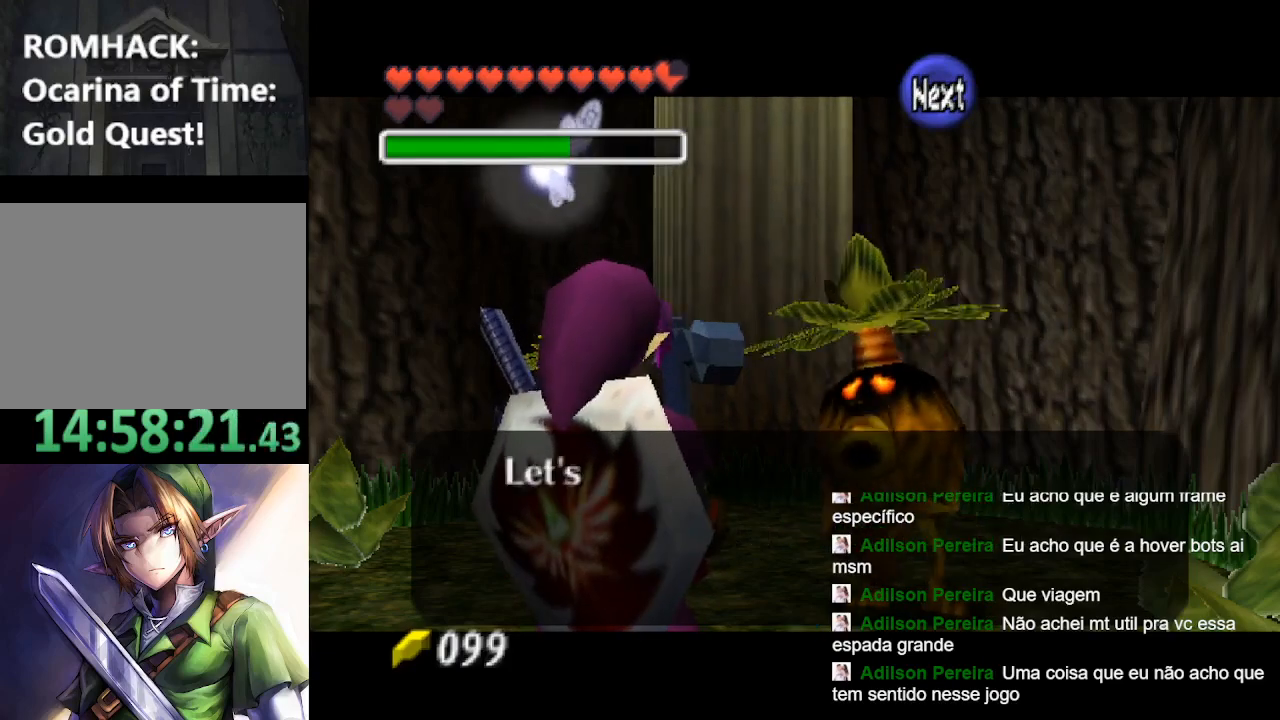
{"buttons": [], "left_stick": "center", "right_stick": "center", "events": []}
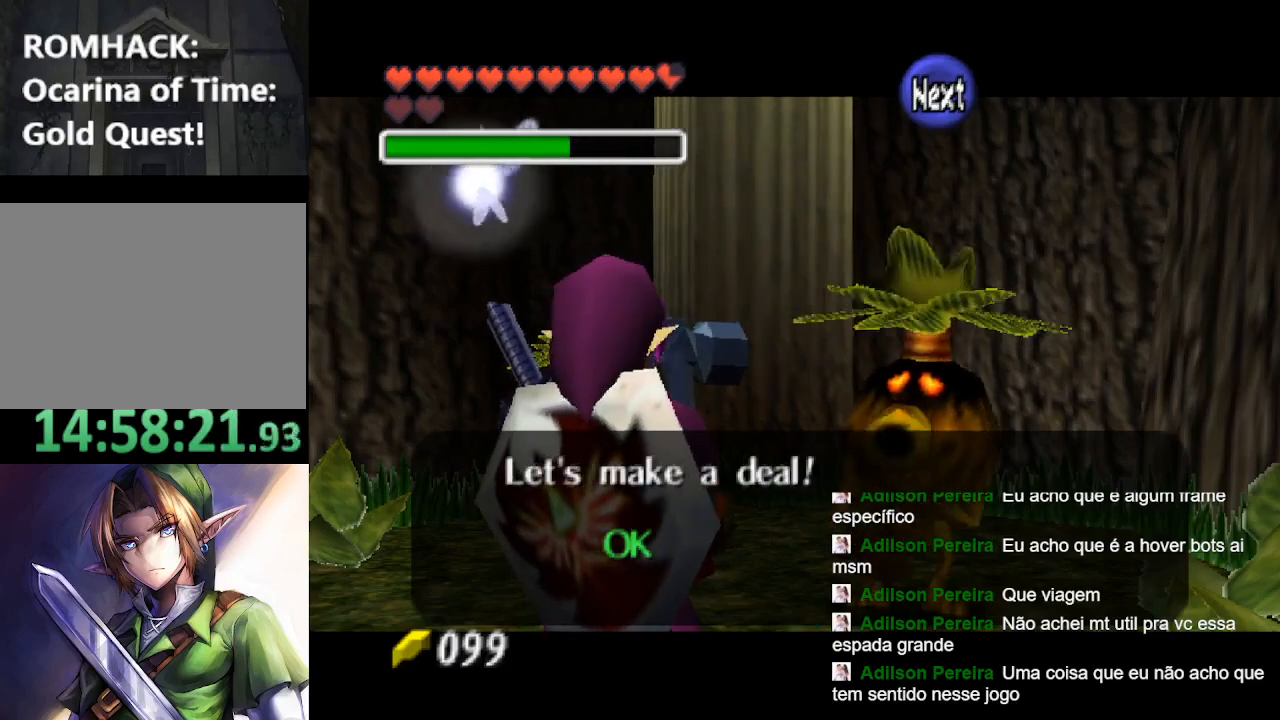
{"buttons": [], "left_stick": "down", "right_stick": "center", "events": [[500, "left_stick", "down"]]}
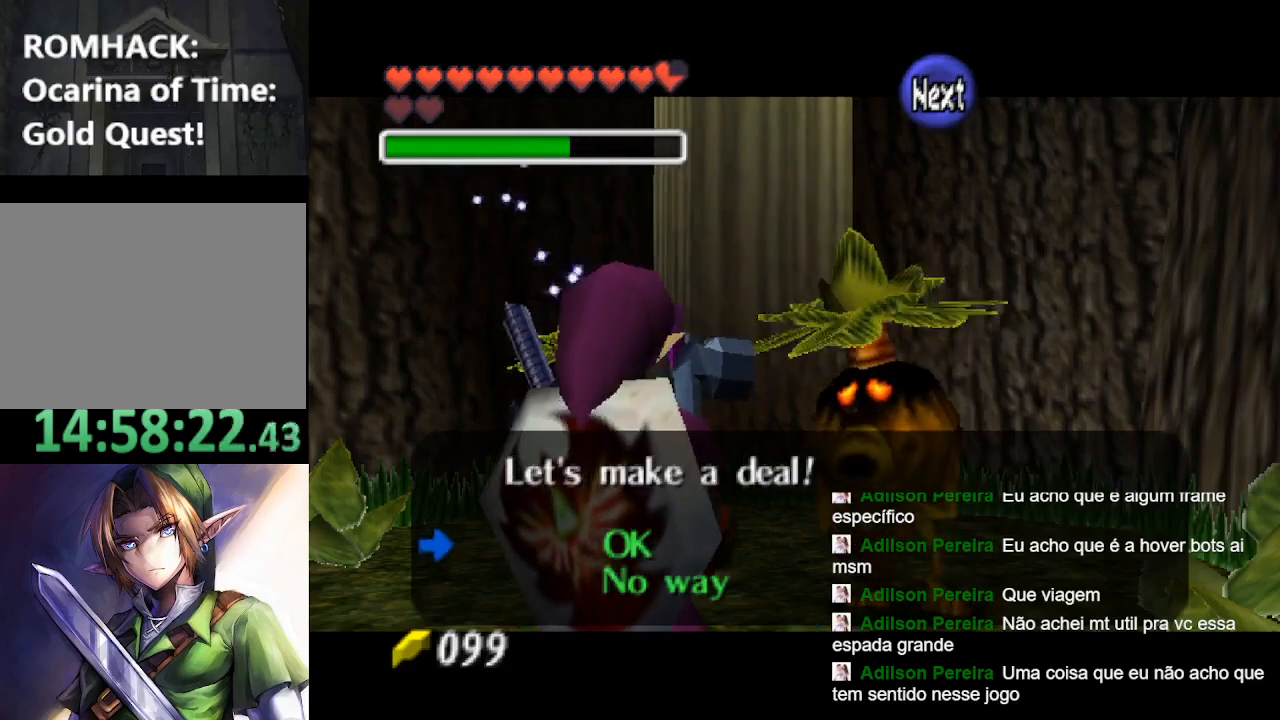
{"buttons": [], "left_stick": "center", "right_stick": "center", "events": [[133, "left_stick", "center"], [333, "B", "down"], [433, "B", "up"]]}
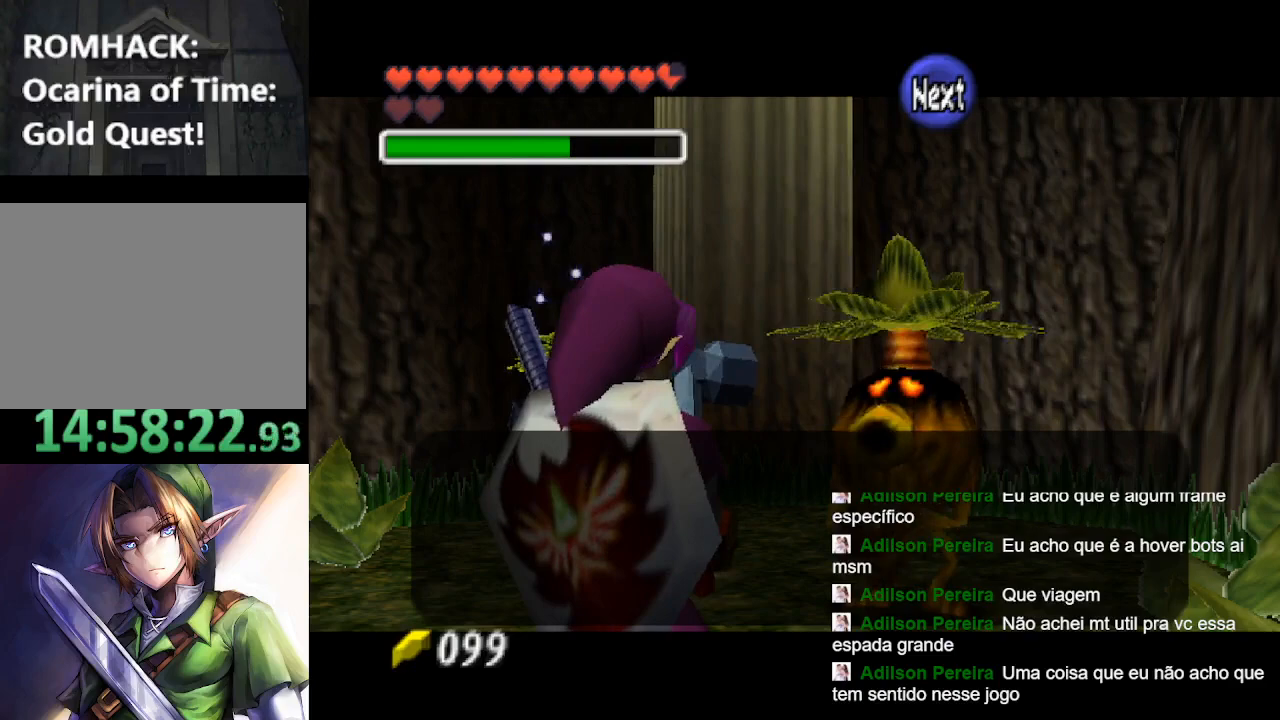
{"buttons": [], "left_stick": "center", "right_stick": "center", "events": [[300, "Y", "down"], [433, "Y", "up"]]}
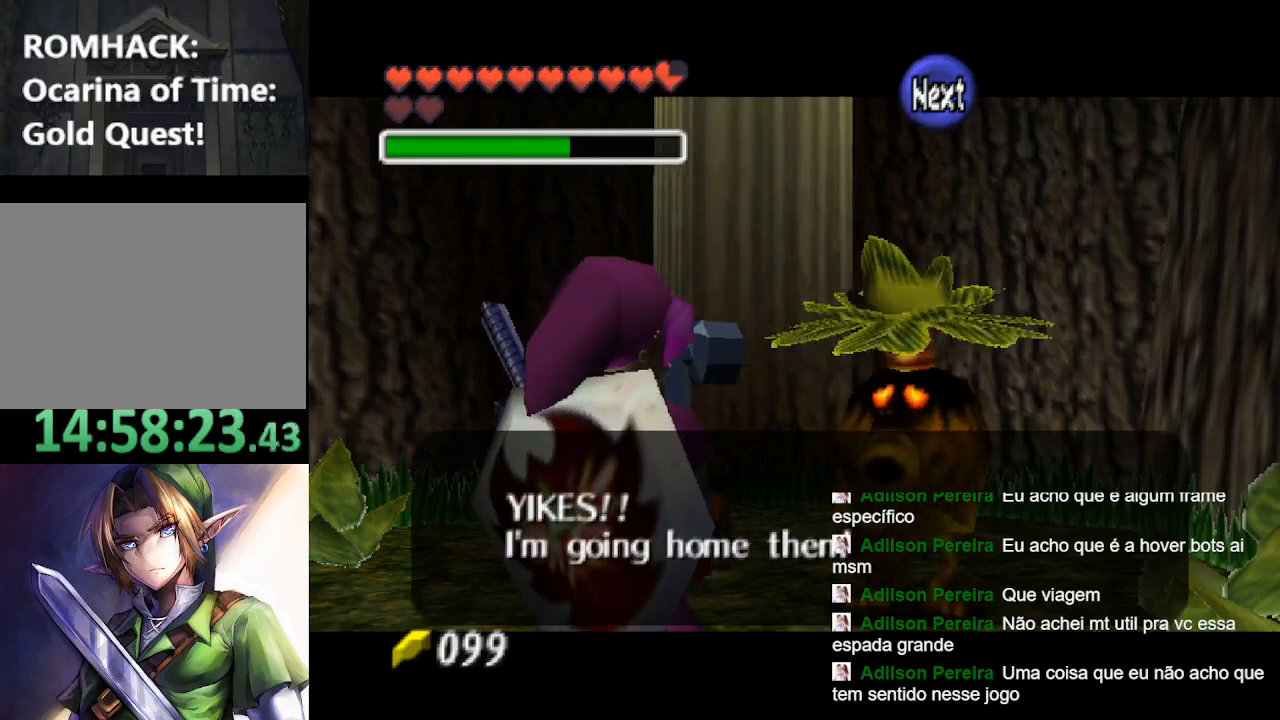
{"buttons": [], "left_stick": "down", "right_stick": "center", "events": [[233, "B", "down"], [333, "left_stick", "down"], [367, "B", "up"]]}
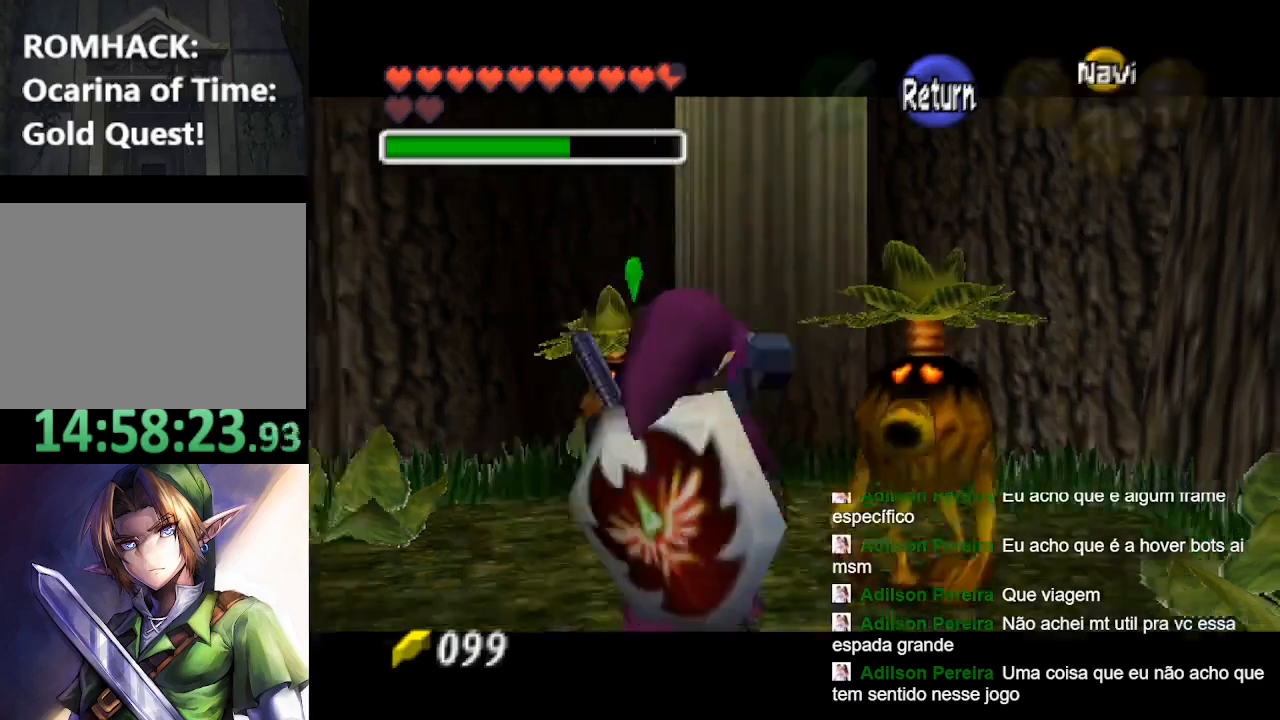
{"buttons": [], "left_stick": "down", "right_stick": "center", "events": [[167, "B", "down"], [300, "B", "up"], [367, "B", "down"], [467, "B", "up"]]}
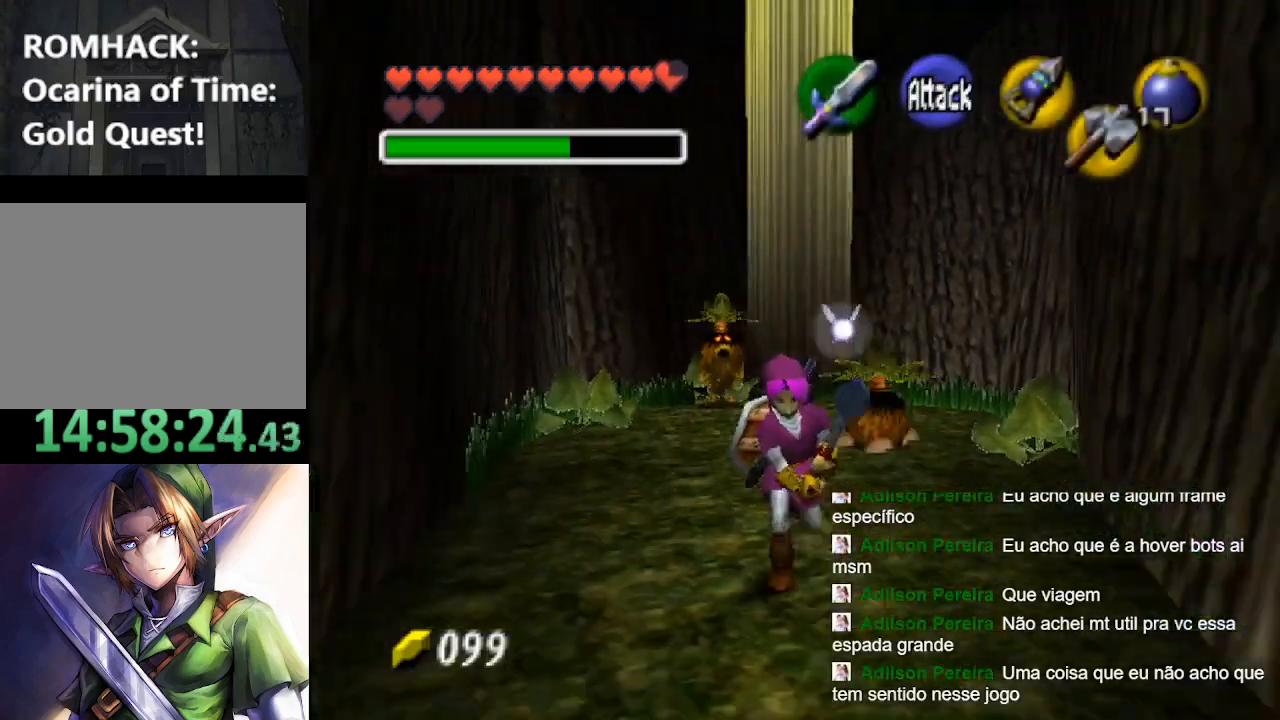
{"buttons": ["B"], "left_stick": "down", "right_stick": "center", "events": [[300, "B", "down"], [433, "B", "up"], [500, "B", "down"]]}
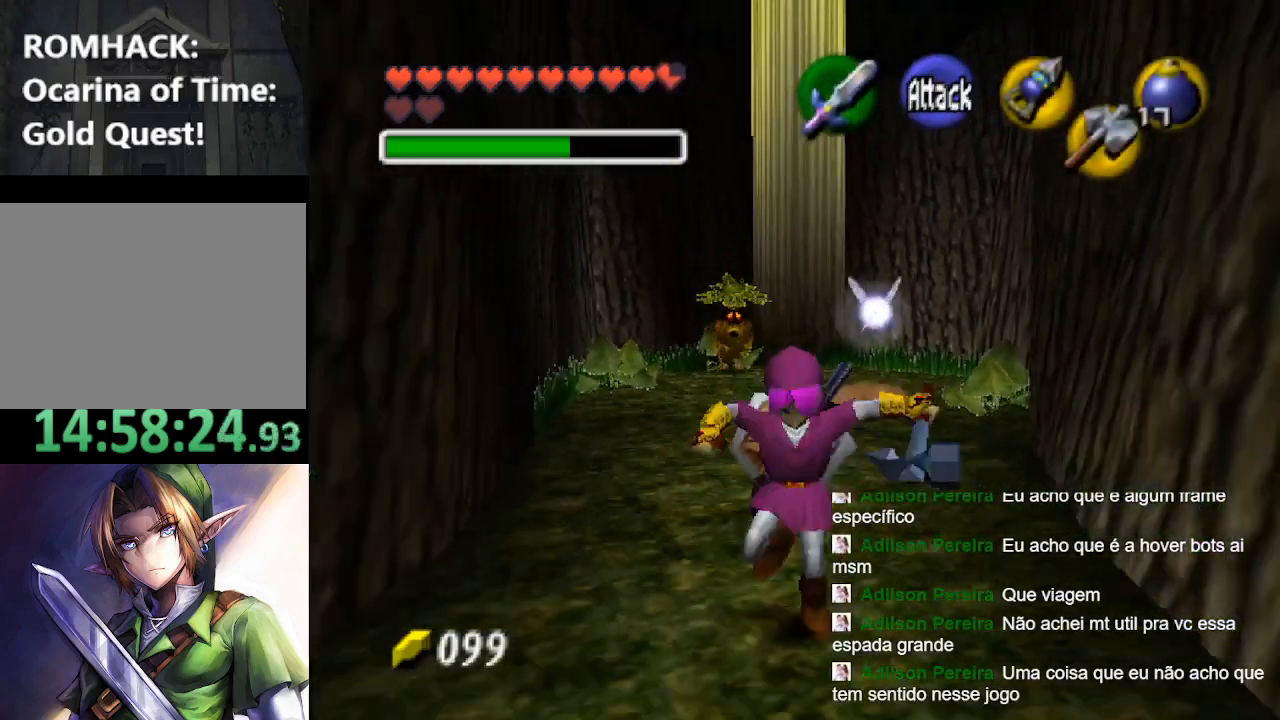
{"buttons": [], "left_stick": "down", "right_stick": "center", "events": [[100, "B", "up"], [200, "B", "down"], [300, "B", "up"], [367, "B", "down"], [433, "B", "up"]]}
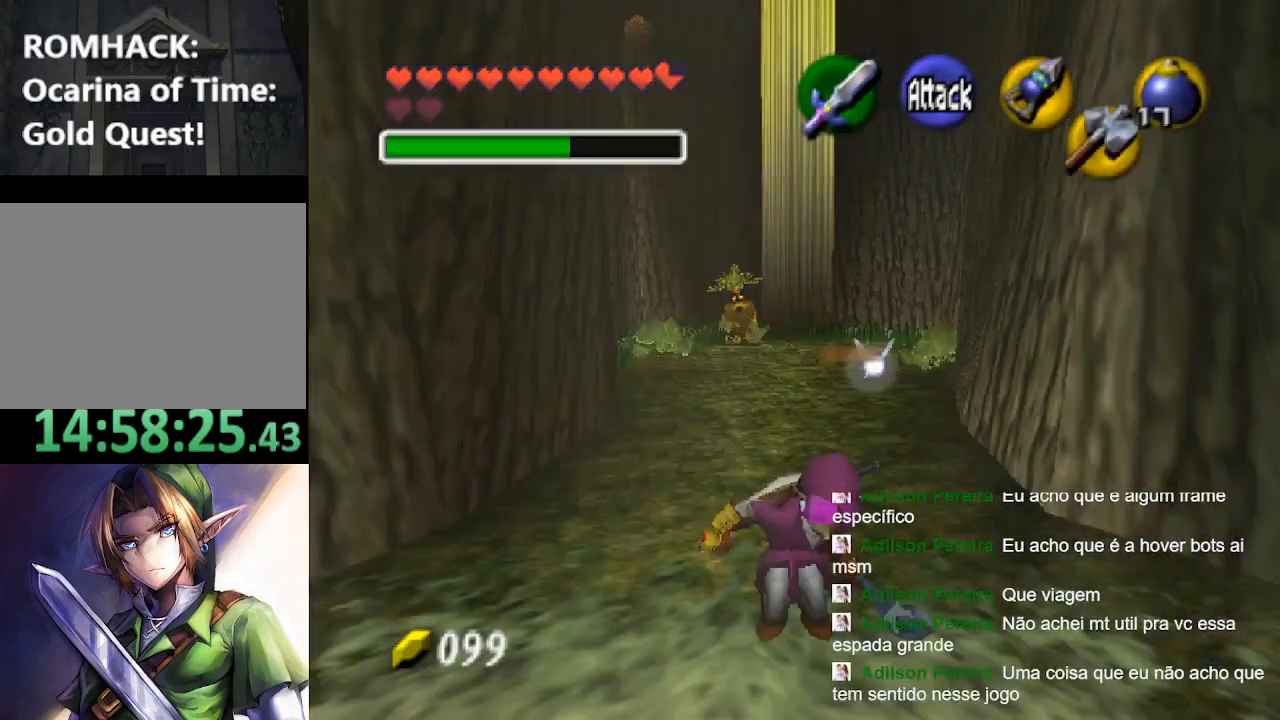
{"buttons": ["B"], "left_stick": "down", "right_stick": "center", "events": [[33, "B", "down"], [133, "B", "up"], [233, "B", "down"], [333, "B", "up"], [433, "B", "down"]]}
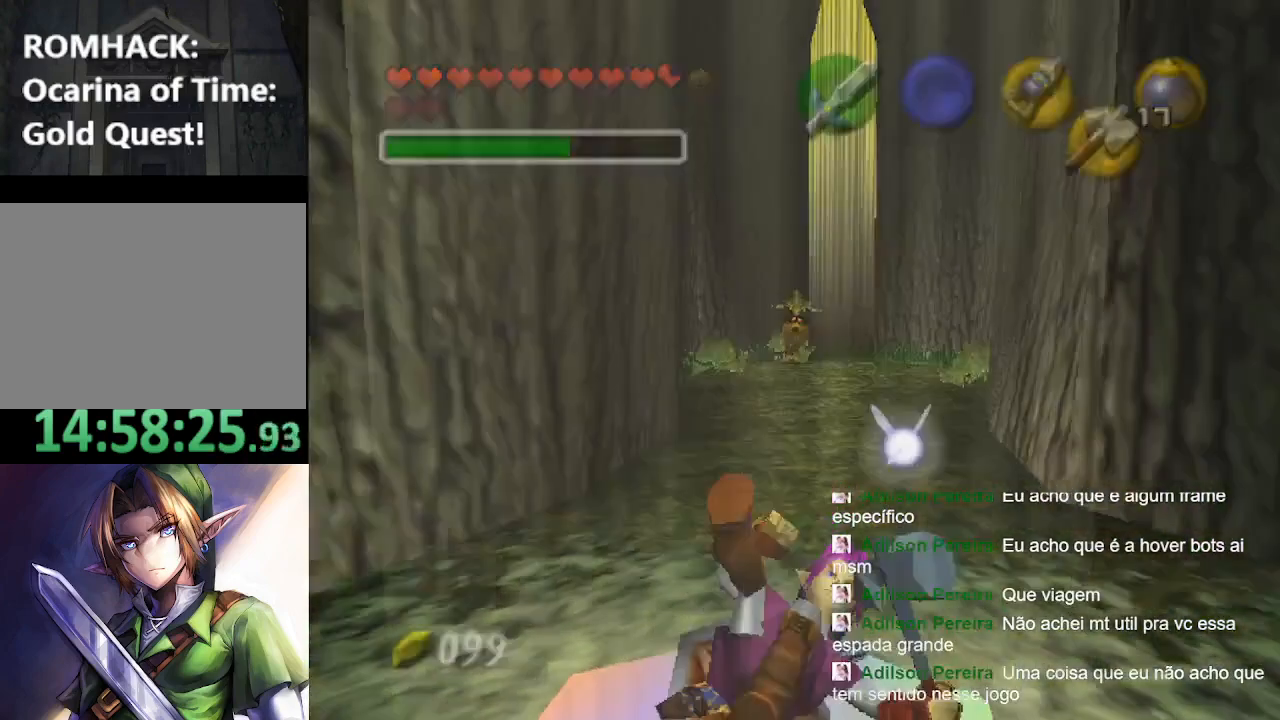
{"buttons": ["Y"], "left_stick": "center", "right_stick": "center", "events": [[33, "B", "up"], [133, "B", "down"], [300, "B", "up"], [300, "left_stick", "center"], [400, "Y", "down"]]}
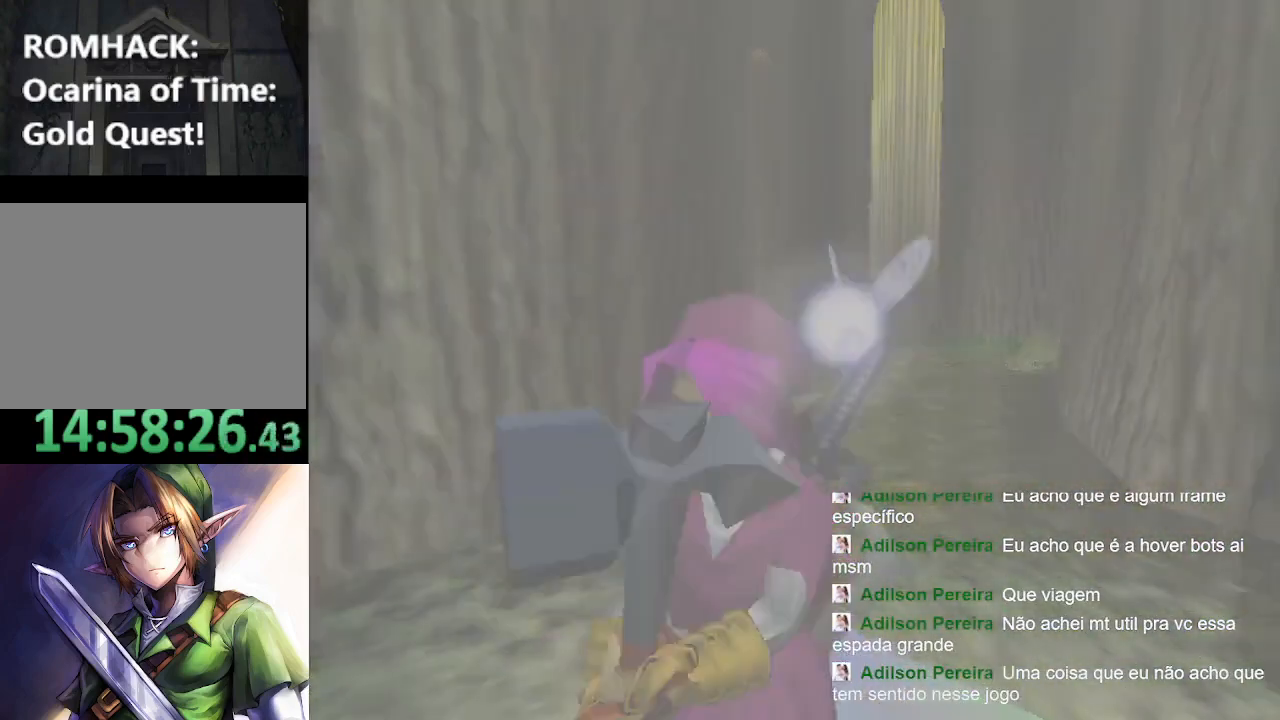
{"buttons": ["Y"], "left_stick": "center", "right_stick": "center", "events": [[33, "B", "down"], [67, "Y", "up"], [167, "Y", "down"], [200, "B", "up"], [267, "B", "down"], [300, "Y", "up"], [400, "B", "up"], [467, "Y", "down"]]}
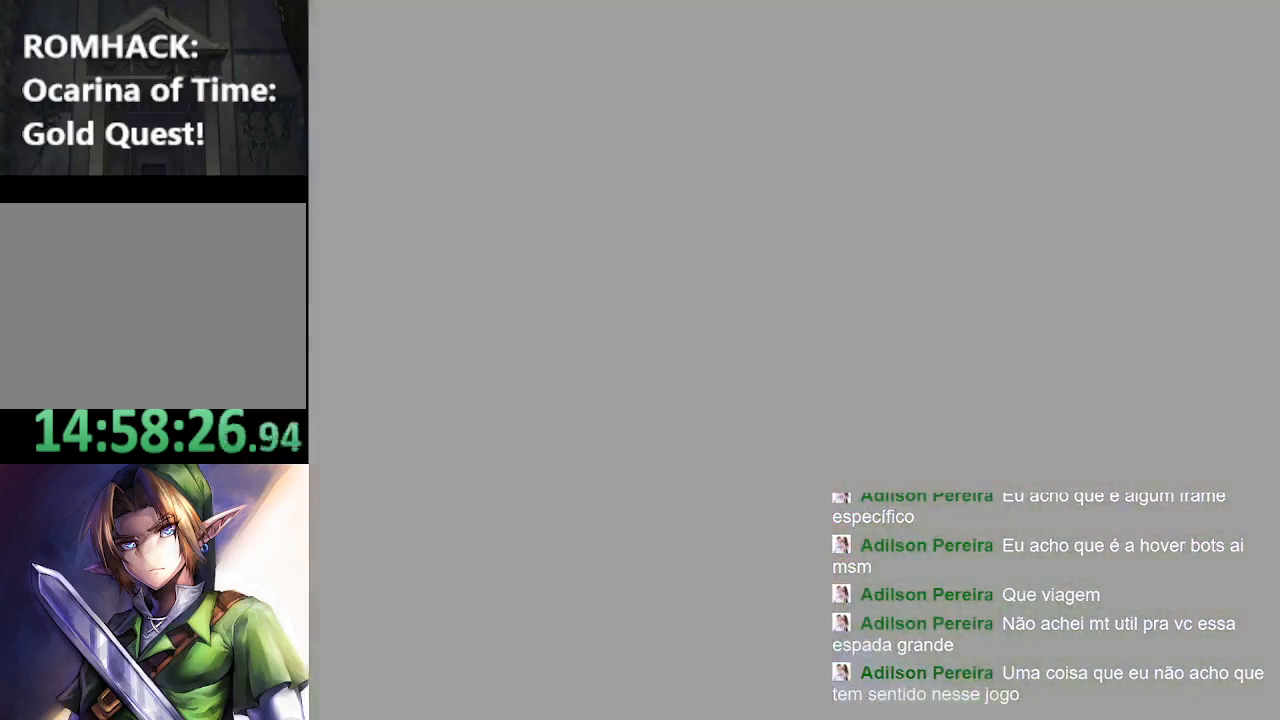
{"buttons": [], "left_stick": "up", "right_stick": "center", "events": [[33, "B", "down"], [33, "Y", "up"], [133, "B", "up"], [300, "Y", "down"], [367, "B", "down"], [400, "Y", "up"], [400, "left_stick", "up"], [467, "B", "up"]]}
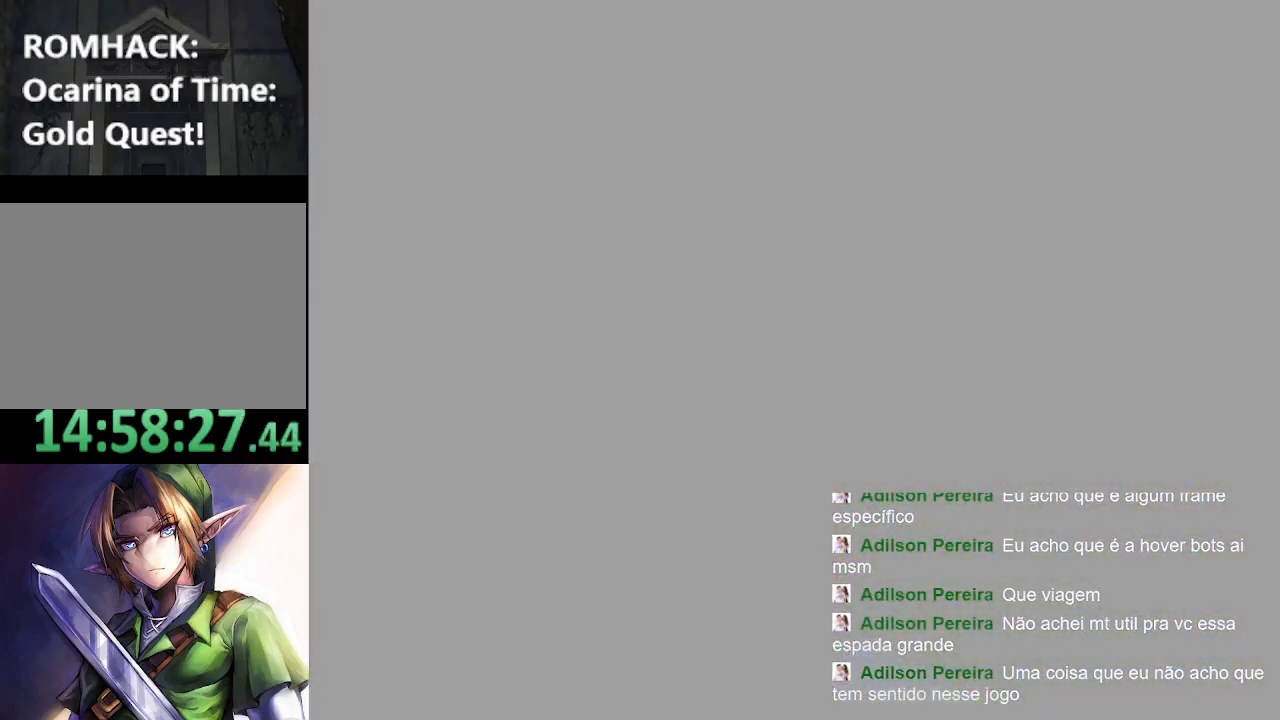
{"buttons": [], "left_stick": "up", "right_stick": "center", "events": []}
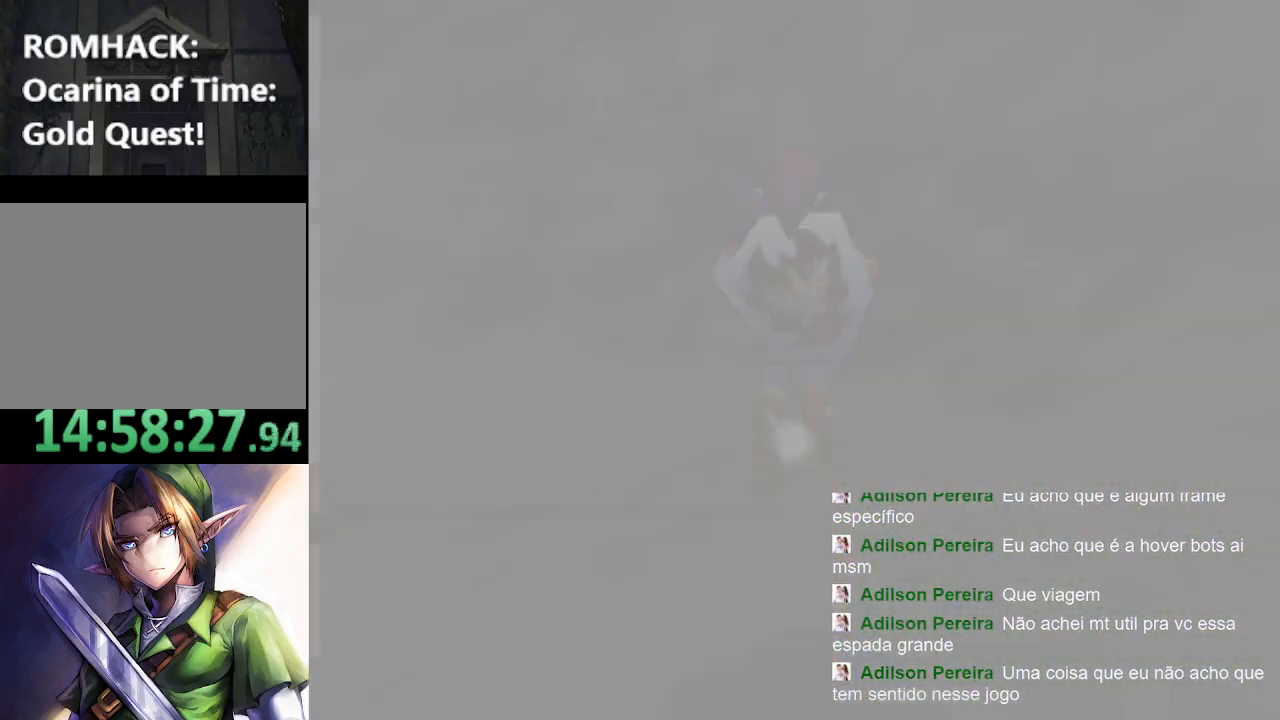
{"buttons": [], "left_stick": "up", "right_stick": "center", "events": []}
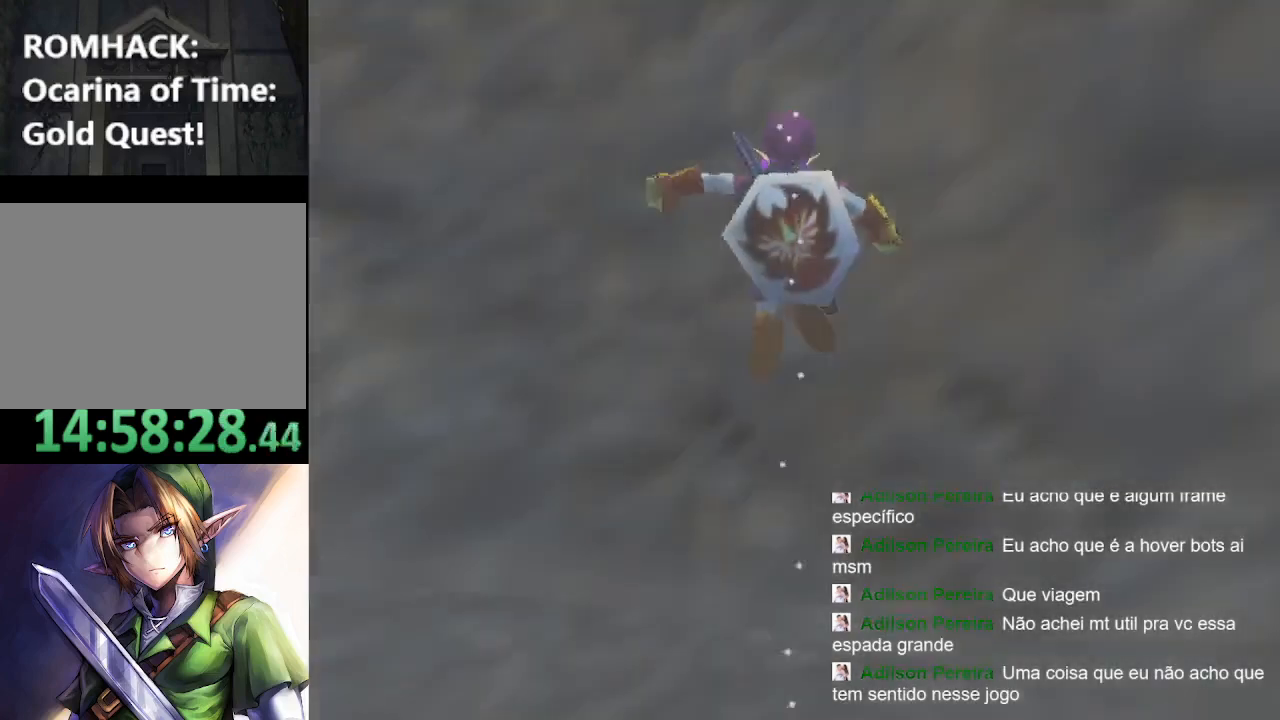
{"buttons": [], "left_stick": "left", "right_stick": "center", "events": [[200, "left_stick", "up-left"], [400, "left_stick", "left"]]}
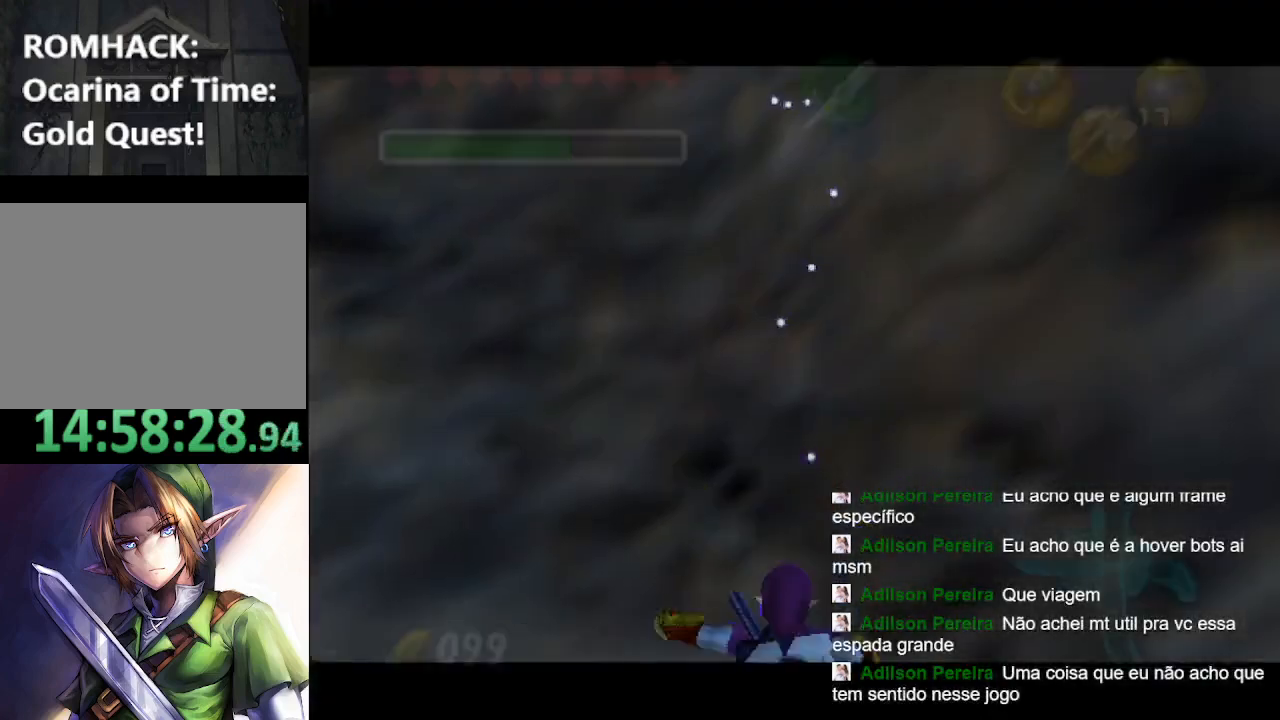
{"buttons": ["B"], "left_stick": "left", "right_stick": "center", "events": [[233, "B", "down"], [367, "B", "up"], [433, "B", "down"]]}
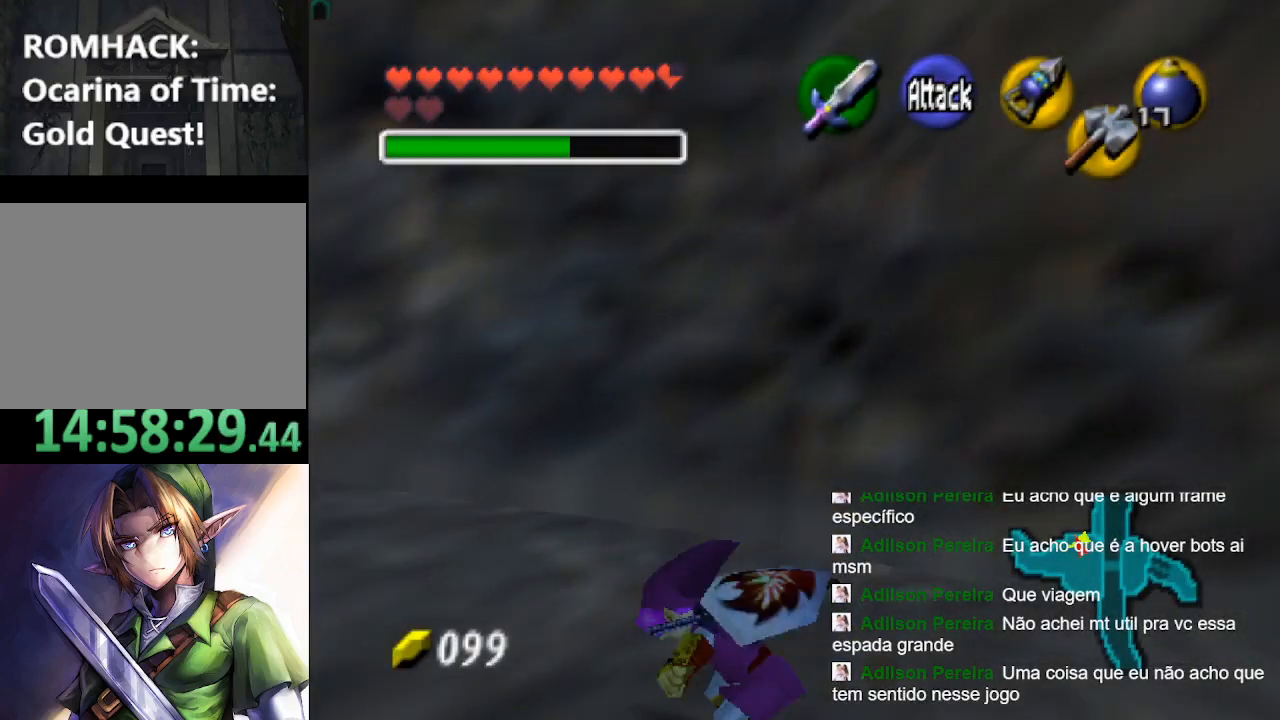
{"buttons": [], "left_stick": "up-left", "right_stick": "center", "events": [[33, "left_stick", "up-left"], [67, "B", "up"]]}
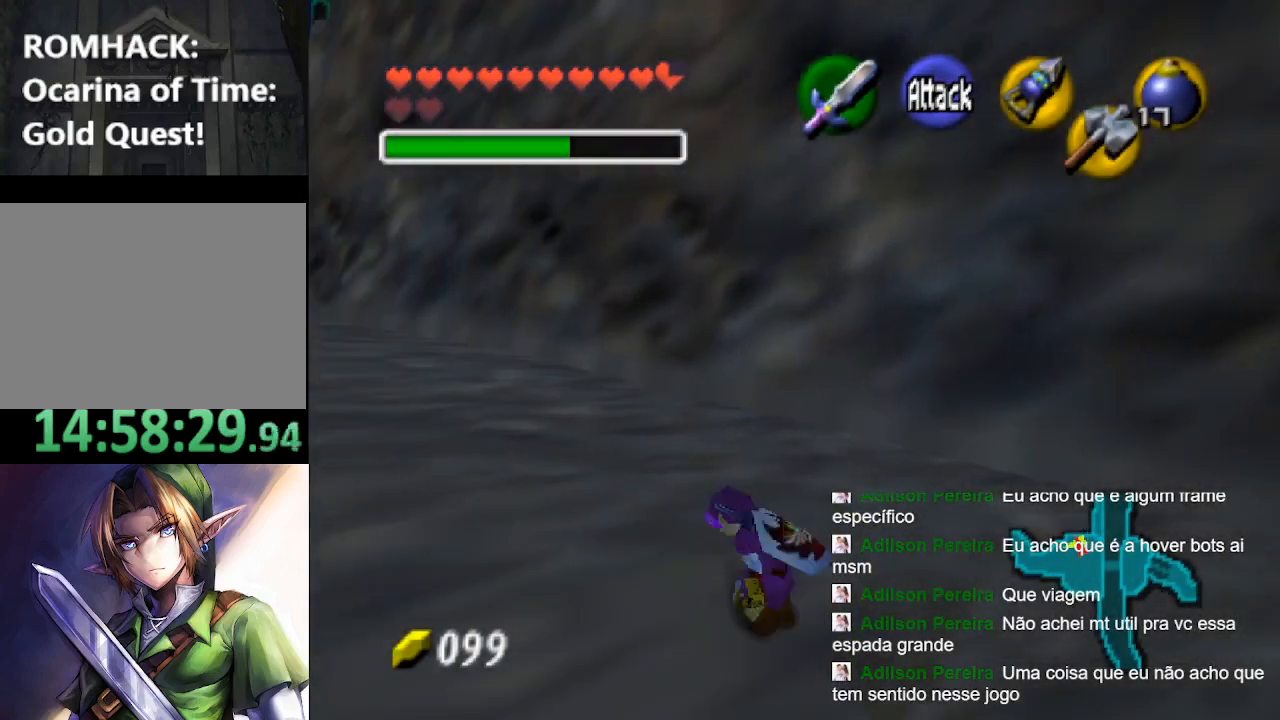
{"buttons": [], "left_stick": "up-left", "right_stick": "center", "events": [[33, "B", "down"], [200, "B", "up"], [267, "B", "down"], [400, "B", "up"]]}
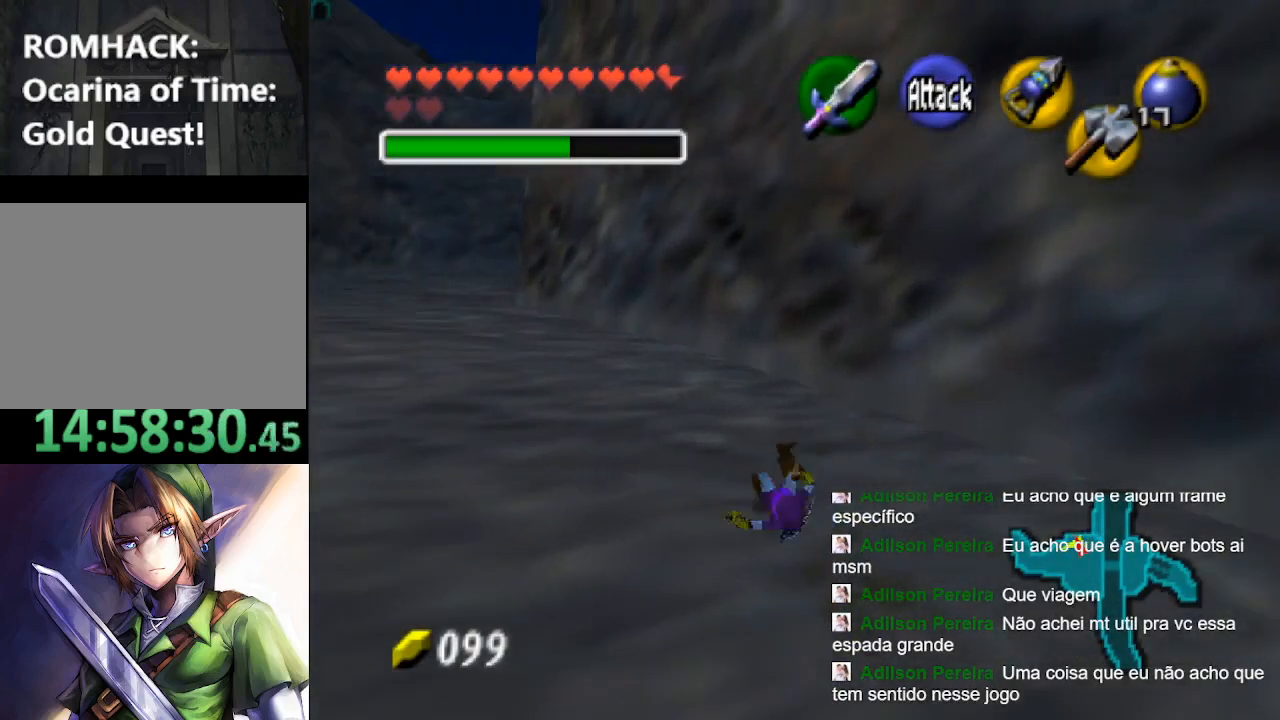
{"buttons": [], "left_stick": "up-left", "right_stick": "center", "events": [[333, "B", "down"], [467, "B", "up"]]}
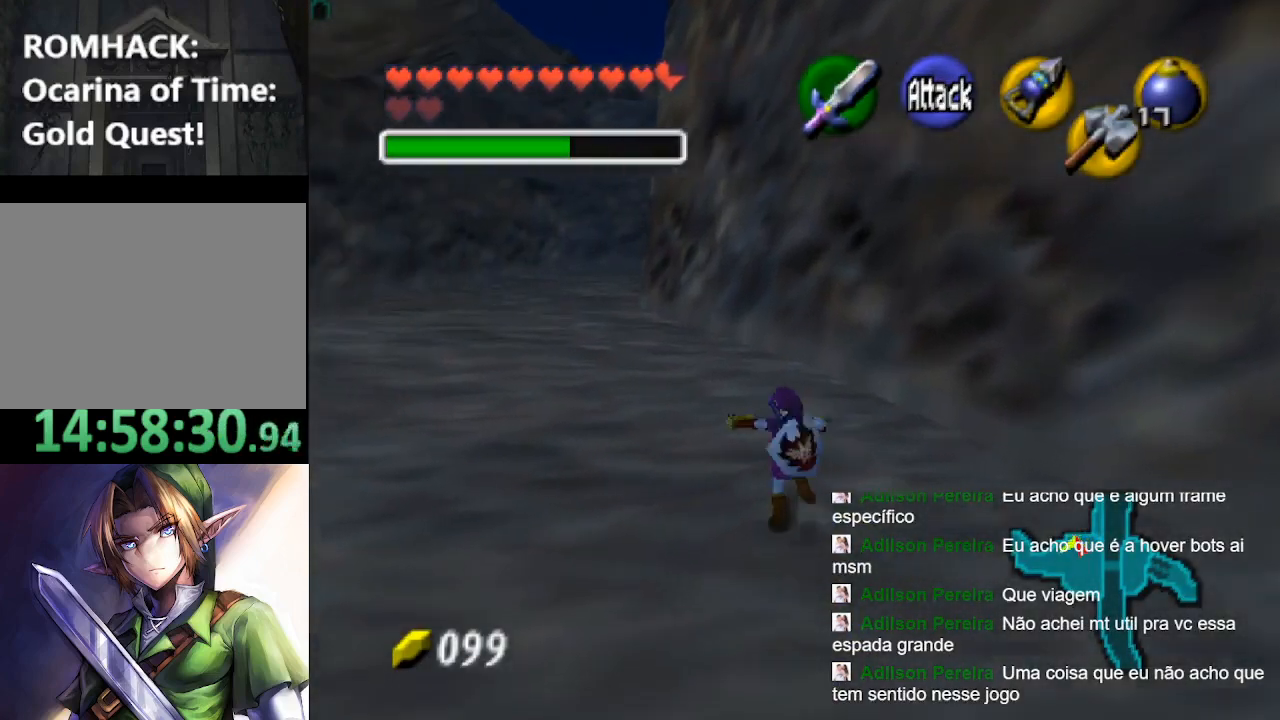
{"buttons": [], "left_stick": "up", "right_stick": "center", "events": [[233, "left_stick", "up"]]}
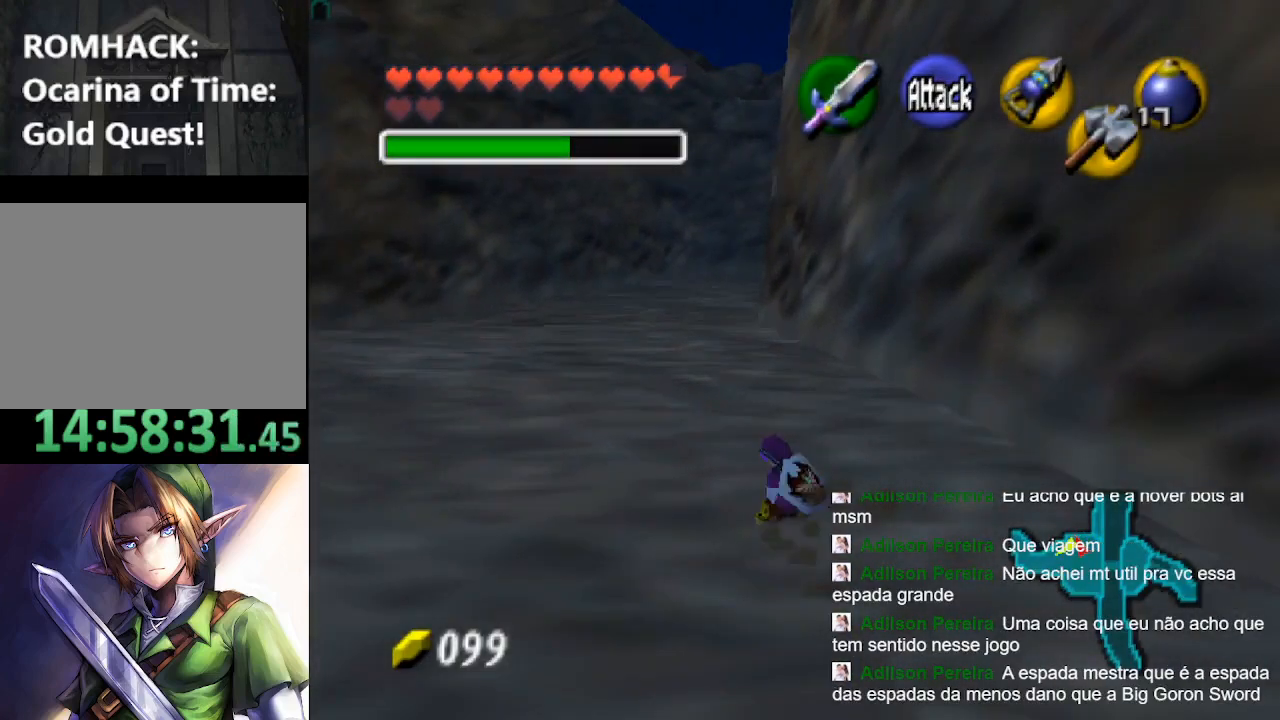
{"buttons": [], "left_stick": "up", "right_stick": "center", "events": [[100, "B", "down"], [267, "B", "up"]]}